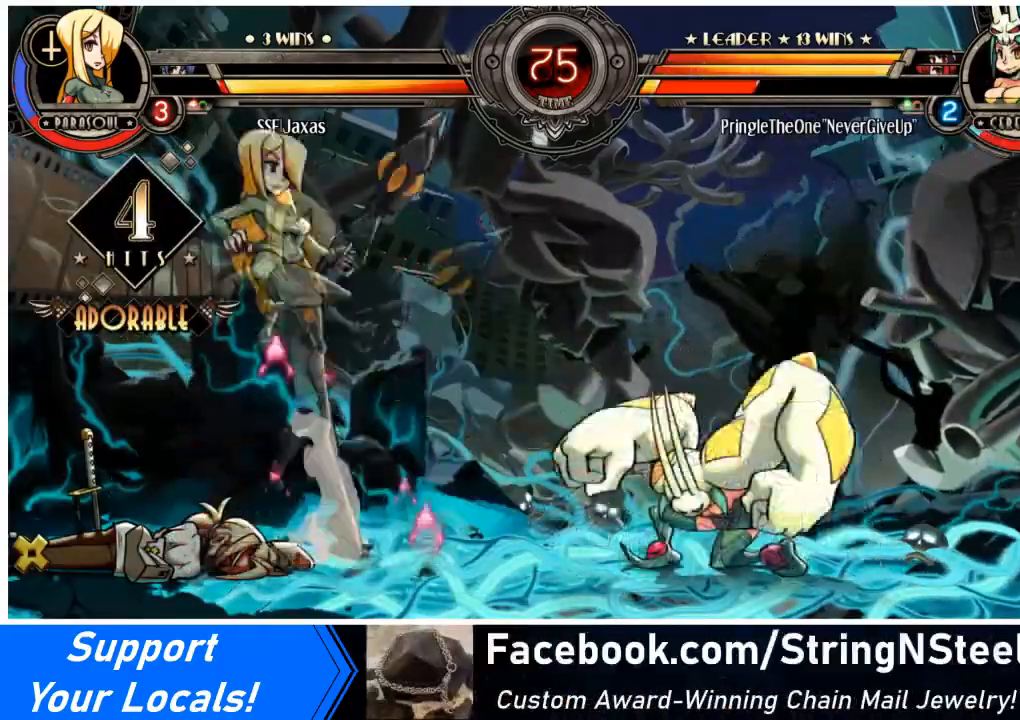
Gameplay with a controller (arcade stick); each line is a JSON object with the inputs held at the frame after it. "events" lists button and stick changes between this image and that frame as [ms after this image, input, new state], when the widget could be followed in between. Not read: L3 R3.
{"buttons": ["DPAD_DOWN", "DPAD_RIGHT"], "events": [[100, "DPAD_UP", "up"], [434, "DPAD_DOWN", "down"], [501, "DPAD_LEFT", "up"], [501, "DPAD_RIGHT", "down"]]}
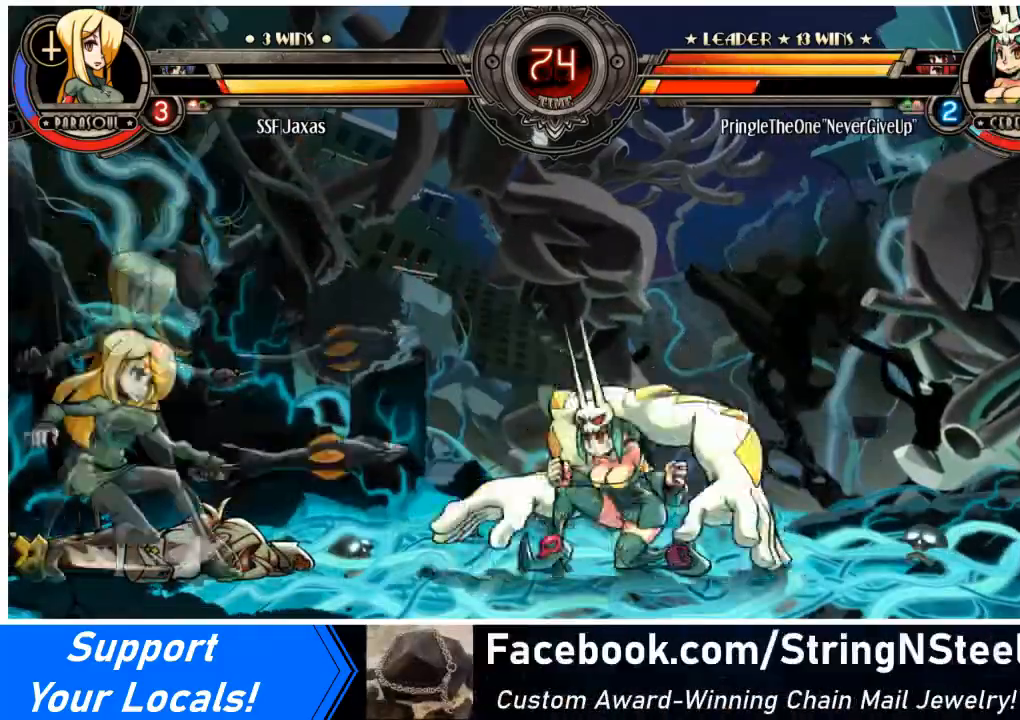
{"buttons": ["DPAD_LEFT"], "events": [[66, "DPAD_DOWN", "up"], [66, "SQUARE", "down"], [66, "TRIANGLE", "down"], [133, "DPAD_RIGHT", "up"], [133, "SQUARE", "up"], [133, "TRIANGLE", "up"], [300, "DPAD_LEFT", "down"]]}
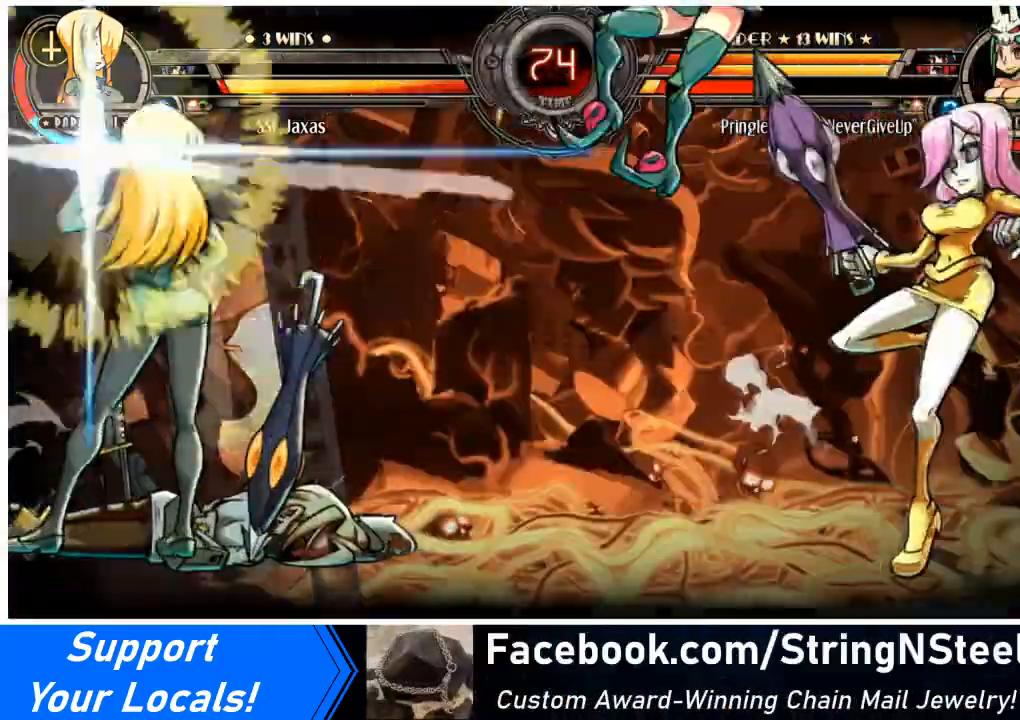
{"buttons": [], "events": [[300, "DPAD_LEFT", "up"]]}
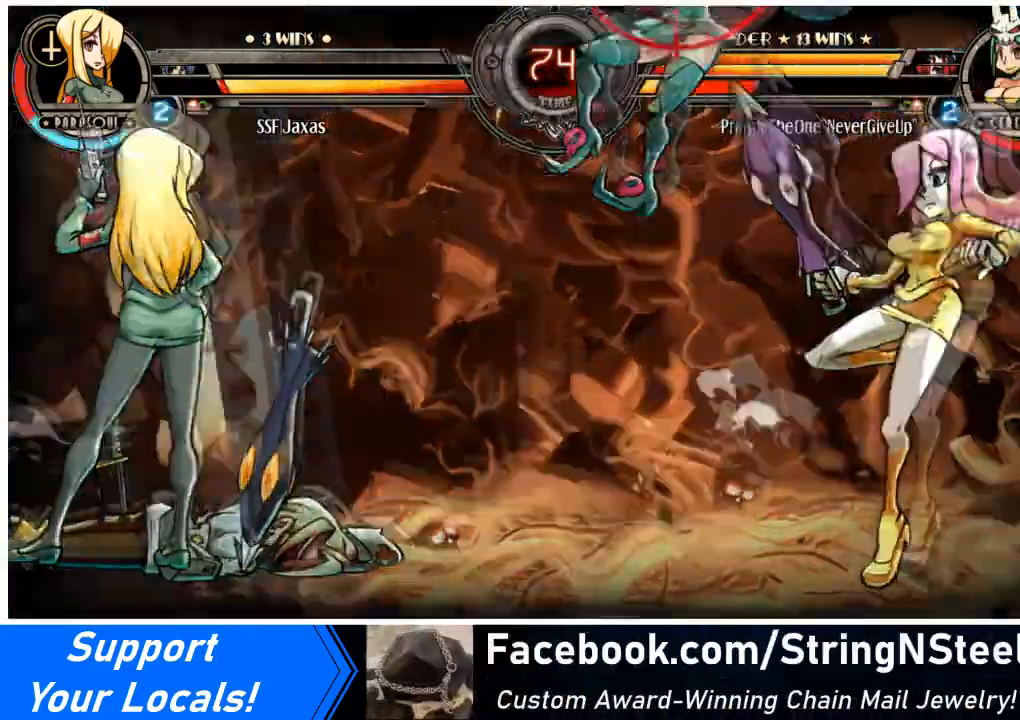
{"buttons": ["DPAD_LEFT"], "events": [[133, "DPAD_LEFT", "down"]]}
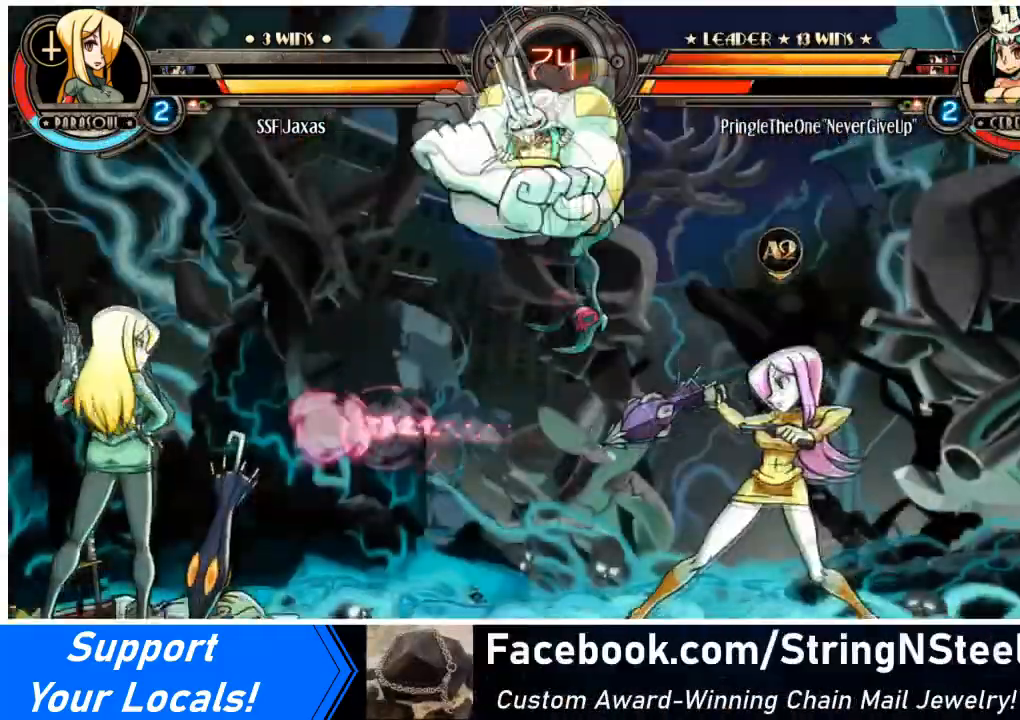
{"buttons": ["DPAD_DOWN", "DPAD_RIGHT"], "events": [[100, "DPAD_DOWN", "down"], [367, "DPAD_DOWN", "up"], [467, "DPAD_DOWN", "down"], [501, "DPAD_LEFT", "up"], [501, "DPAD_RIGHT", "down"]]}
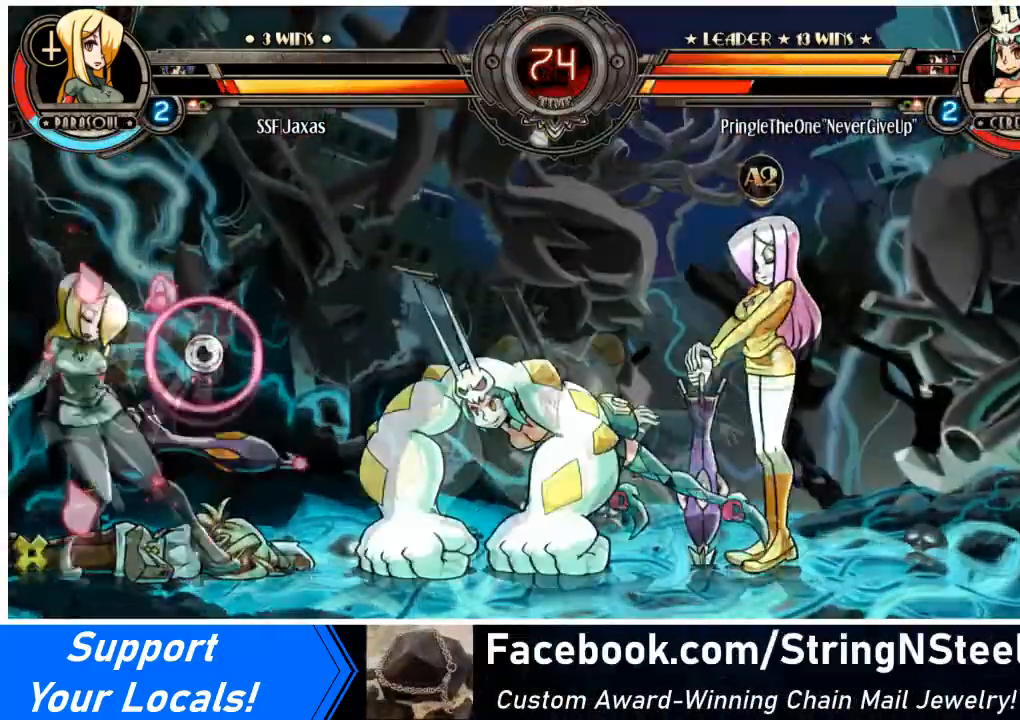
{"buttons": ["DPAD_DOWN", "DPAD_LEFT"], "events": [[66, "SQUARE", "down"], [66, "TRIANGLE", "down"], [100, "DPAD_DOWN", "up"], [133, "DPAD_RIGHT", "up"], [133, "TRIANGLE", "up"], [166, "DPAD_LEFT", "down"], [166, "SQUARE", "up"], [500, "DPAD_DOWN", "down"]]}
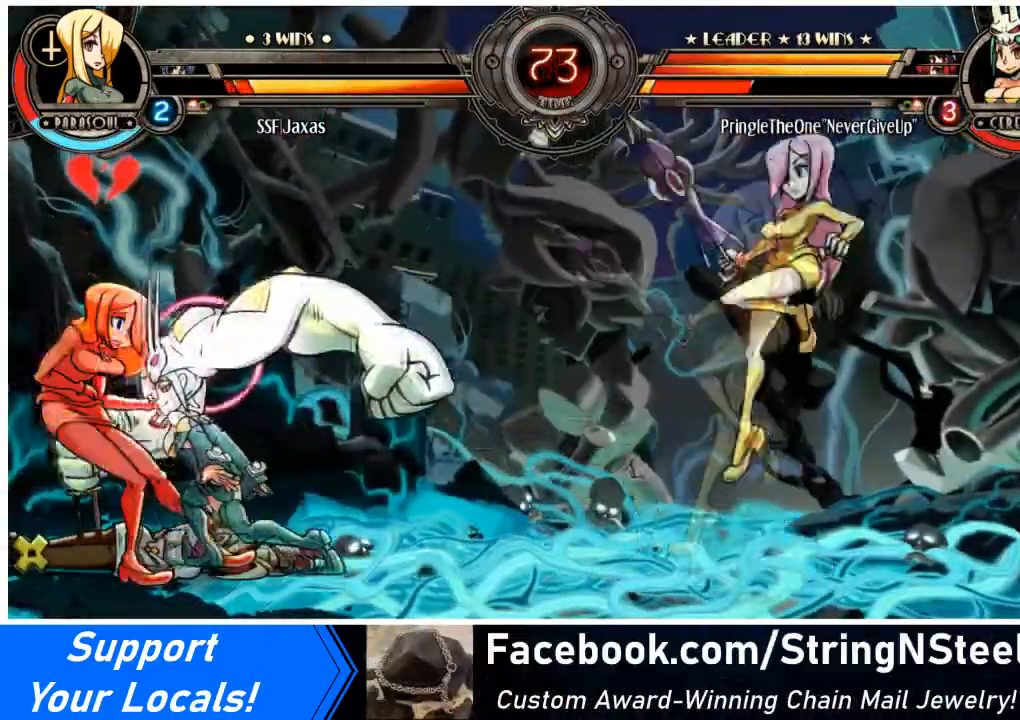
{"buttons": ["DPAD_LEFT"], "events": [[200, "SQUARE", "down"], [200, "TRIANGLE", "down"], [334, "TRIANGLE", "up"], [367, "DPAD_DOWN", "up"], [367, "SQUARE", "up"]]}
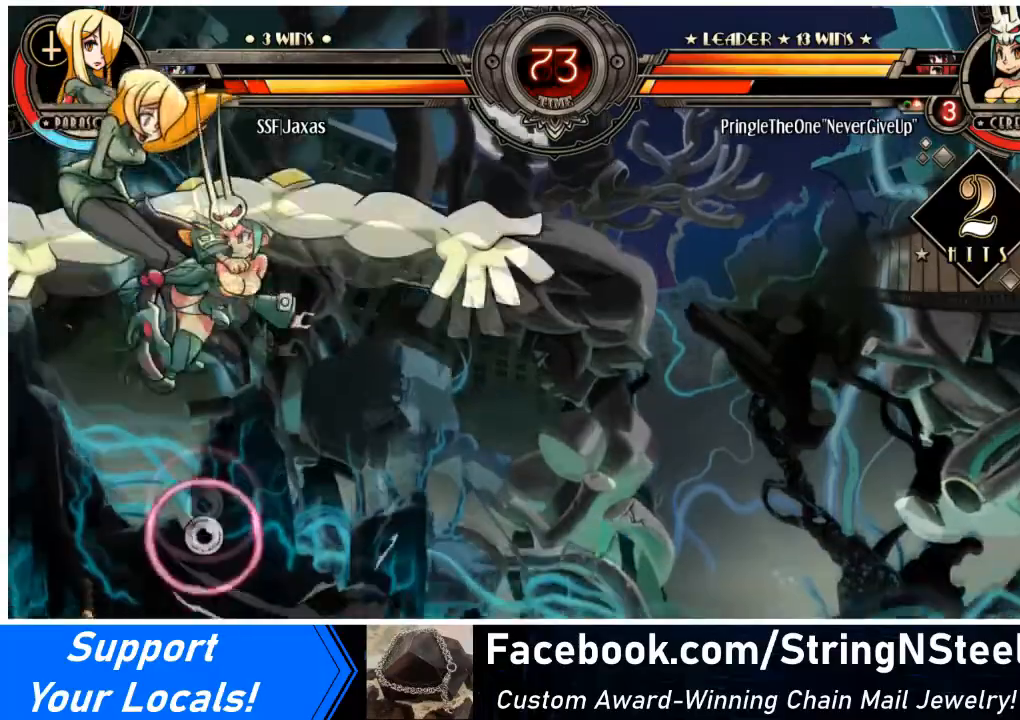
{"buttons": ["DPAD_LEFT"], "events": [[267, "SQUARE", "down"], [367, "SQUARE", "up"]]}
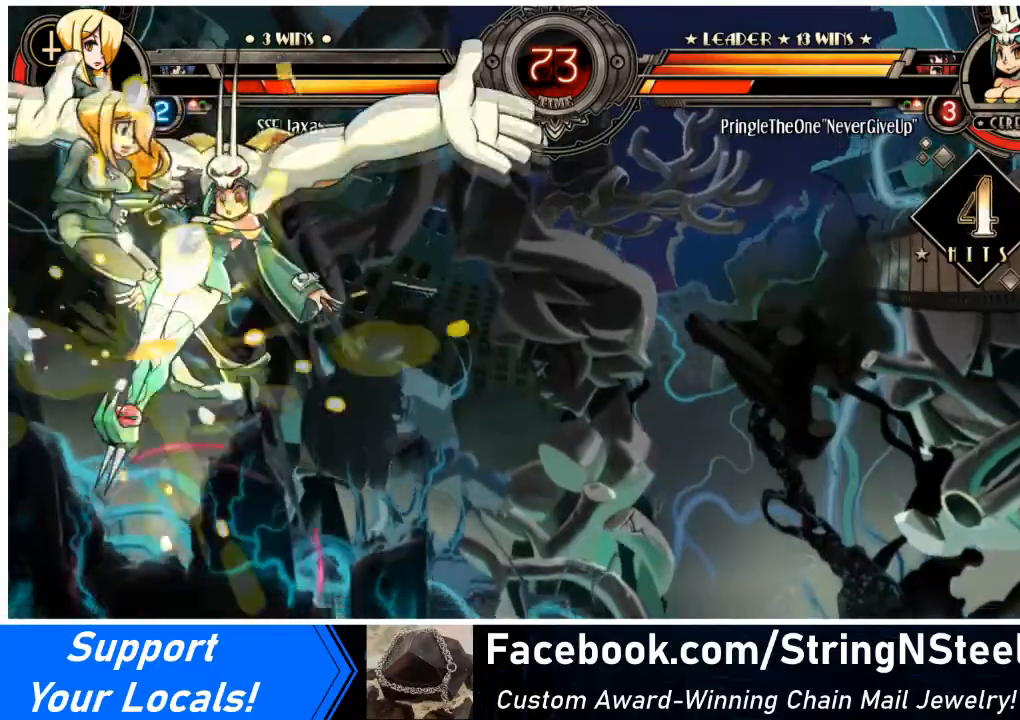
{"buttons": ["SQUARE", "TRIANGLE", "DPAD_DOWN", "DPAD_LEFT"], "events": [[200, "SQUARE", "down"], [200, "TRIANGLE", "down"], [334, "TRIANGLE", "up"], [367, "SQUARE", "up"], [401, "DPAD_DOWN", "down"], [501, "SQUARE", "down"], [501, "TRIANGLE", "down"]]}
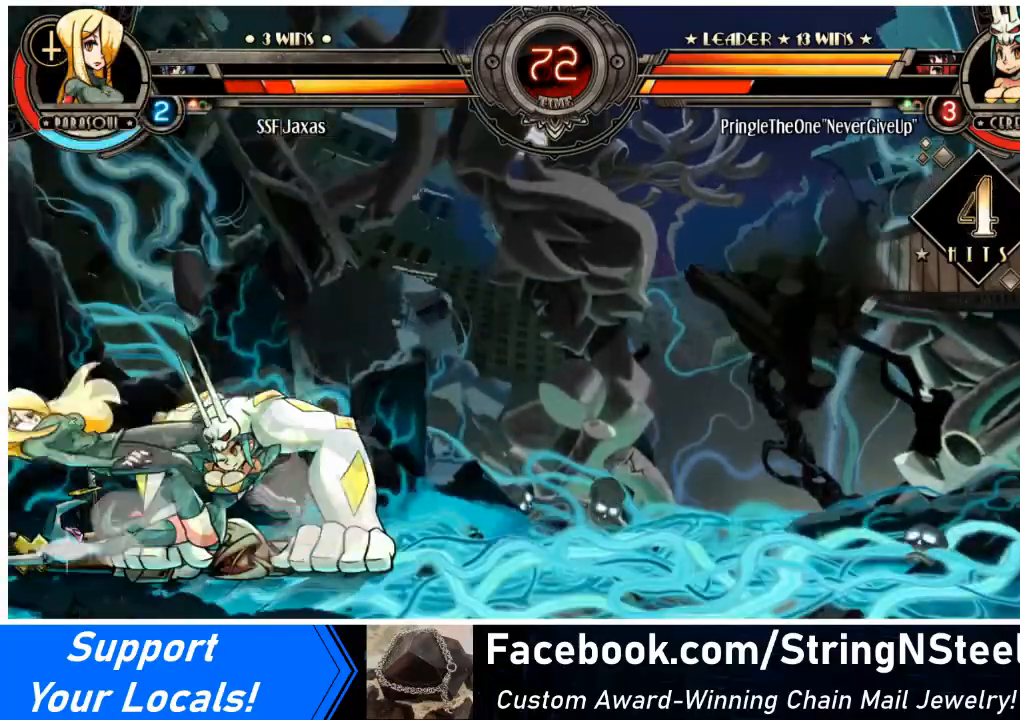
{"buttons": ["DPAD_LEFT"], "events": [[100, "DPAD_DOWN", "up"], [100, "SQUARE", "up"], [133, "TRIANGLE", "up"]]}
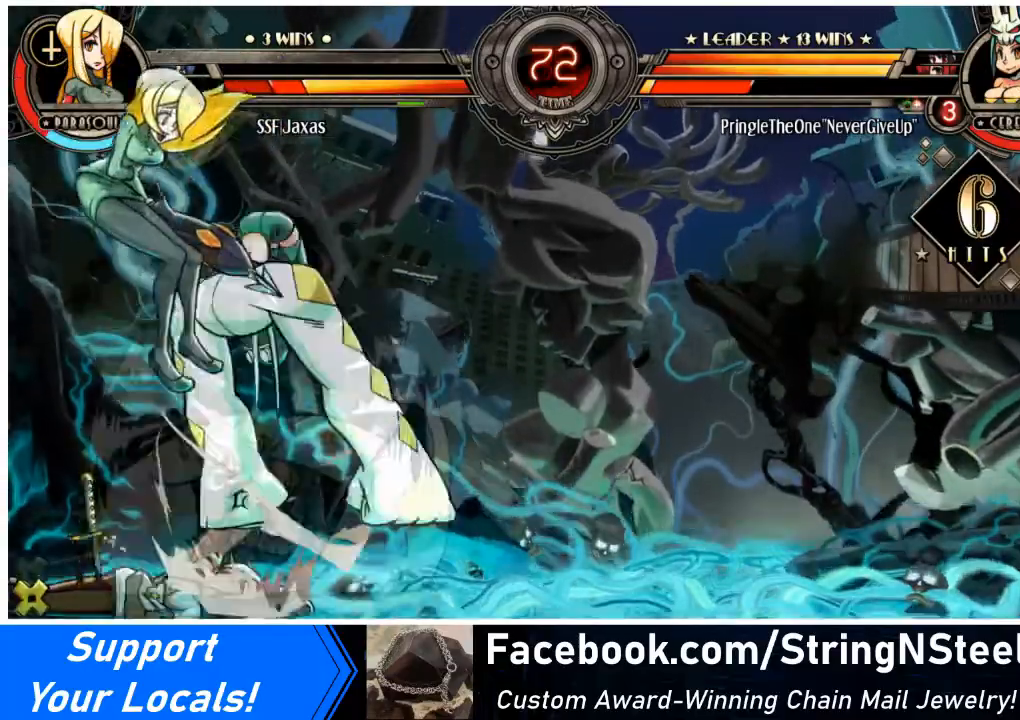
{"buttons": ["DPAD_LEFT"], "events": []}
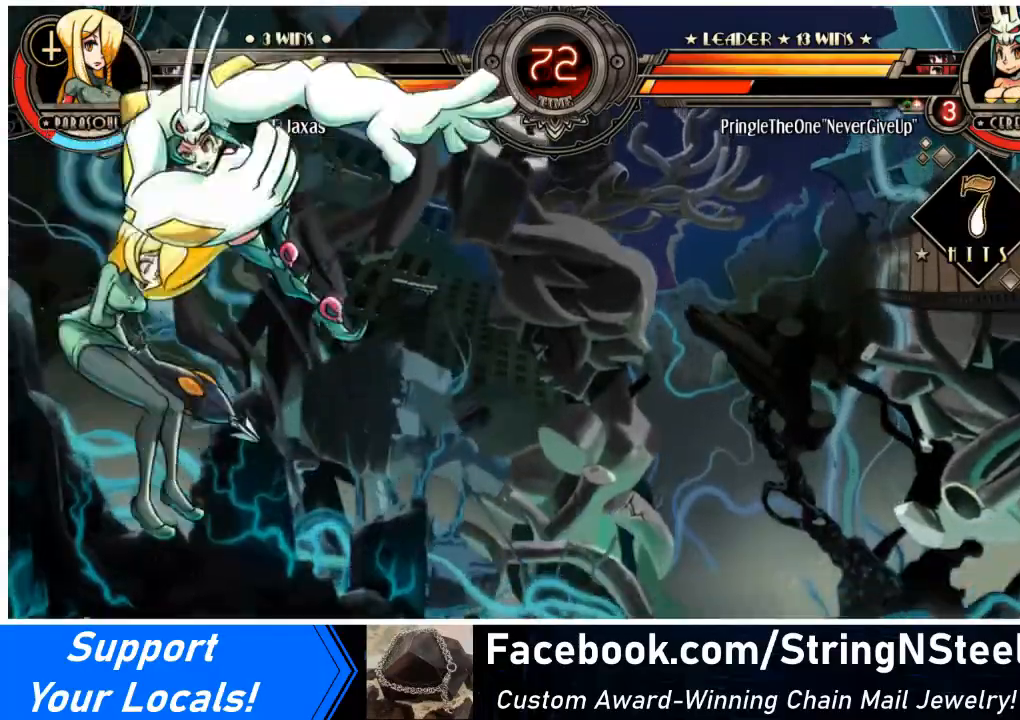
{"buttons": ["DPAD_DOWN", "DPAD_LEFT"], "events": [[166, "SQUARE", "down"], [166, "TRIANGLE", "down"], [267, "SQUARE", "up"], [267, "TRIANGLE", "up"], [467, "DPAD_DOWN", "down"]]}
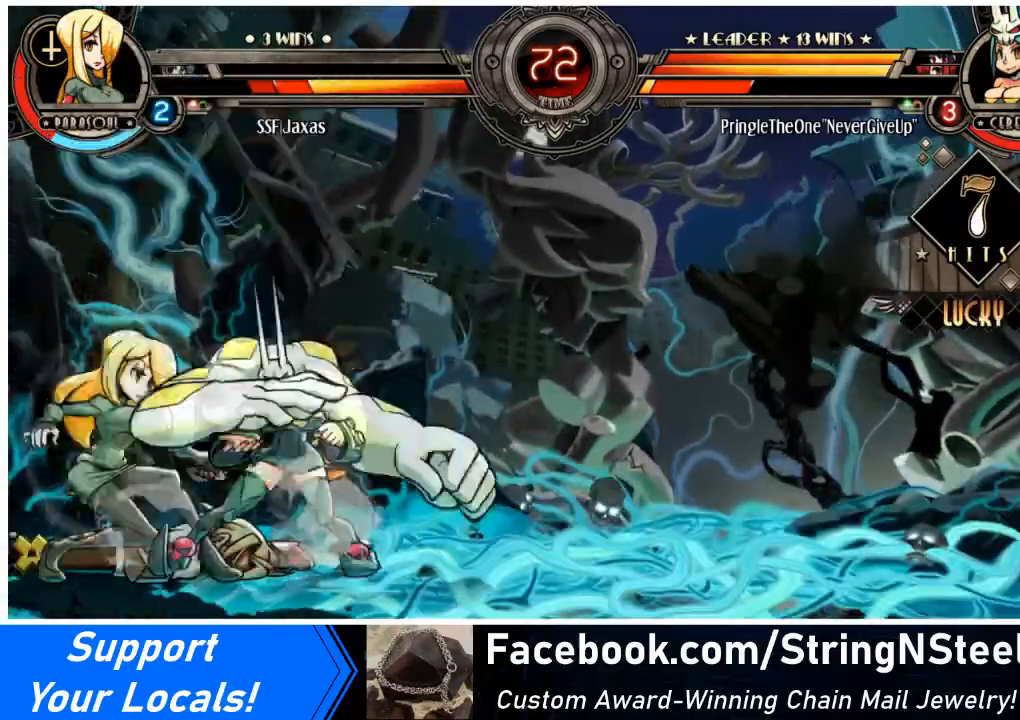
{"buttons": ["DPAD_DOWN", "DPAD_LEFT"], "events": []}
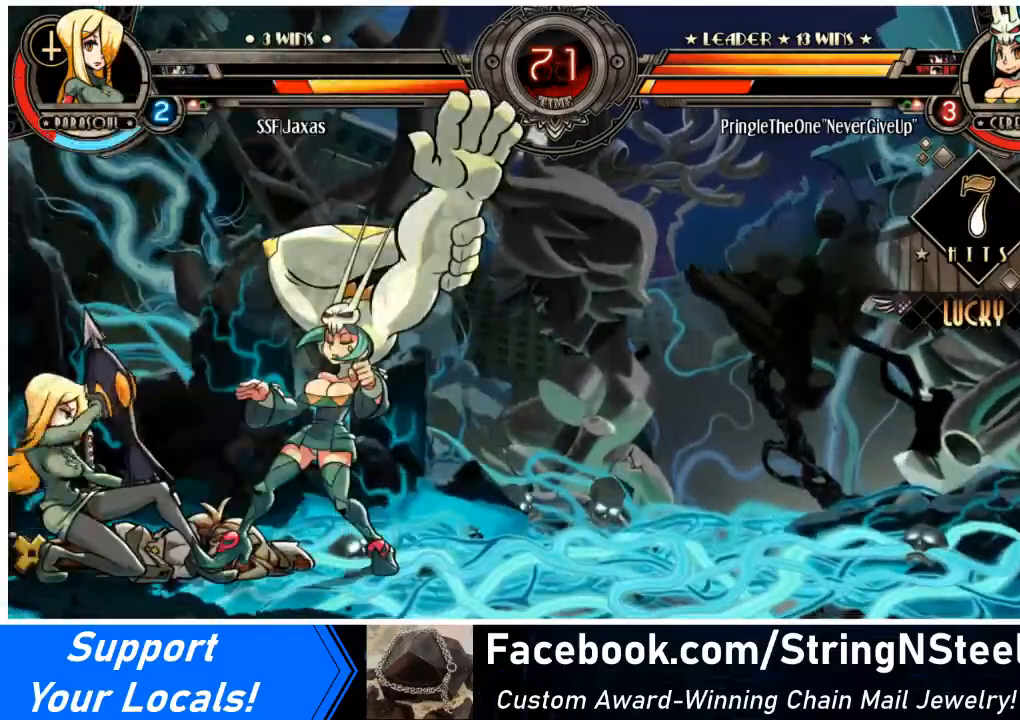
{"buttons": ["DPAD_DOWN", "DPAD_LEFT"], "events": []}
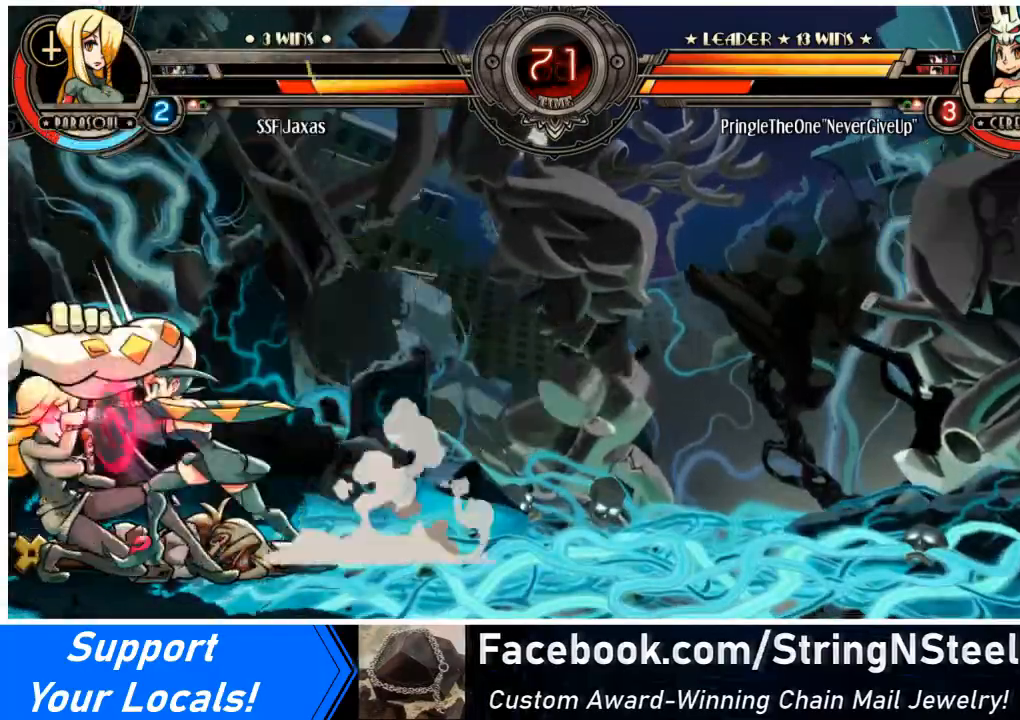
{"buttons": ["DPAD_LEFT"], "events": [[334, "DPAD_DOWN", "up"], [434, "L2", "down"], [501, "L2", "up"]]}
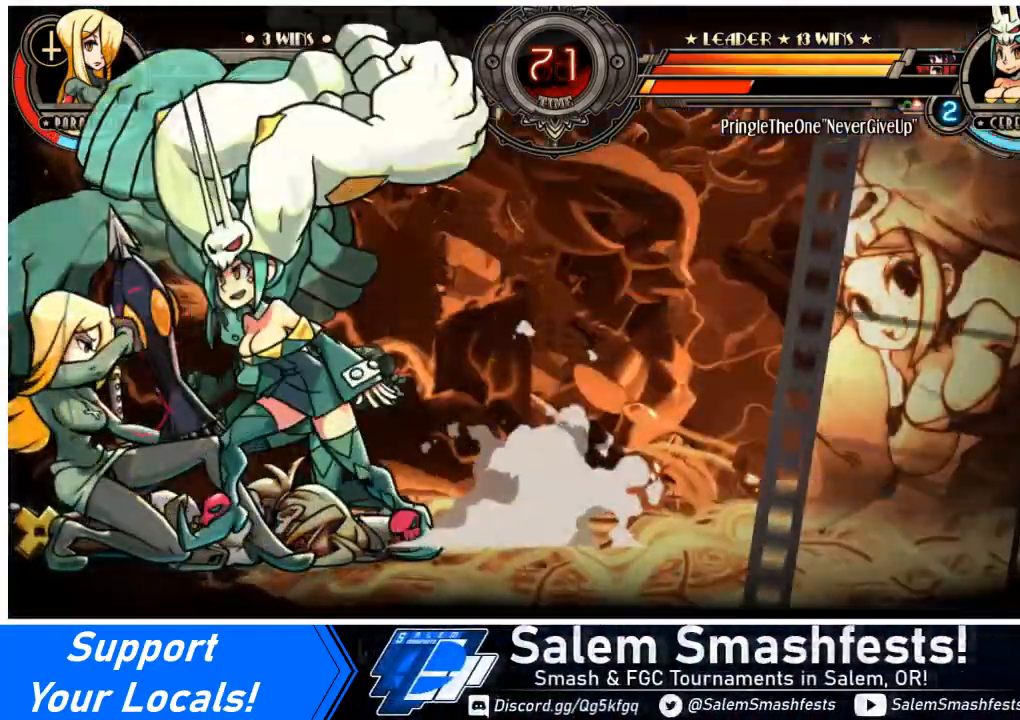
{"buttons": ["DPAD_LEFT"], "events": [[166, "DPAD_DOWN", "down"], [200, "DPAD_DOWN", "up"]]}
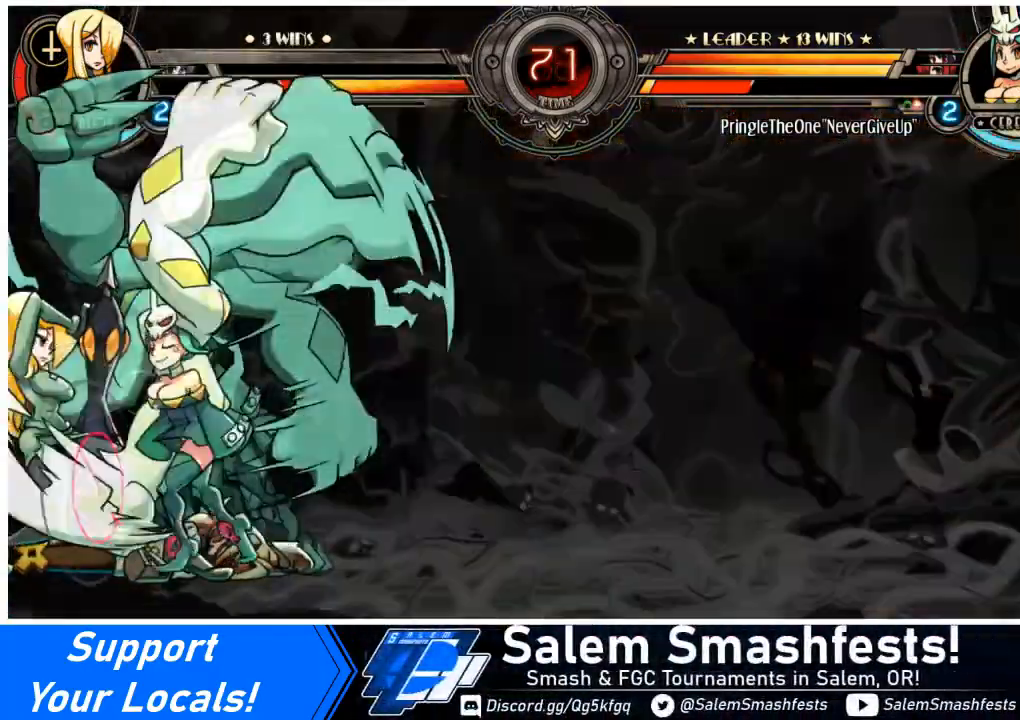
{"buttons": ["DPAD_LEFT"], "events": []}
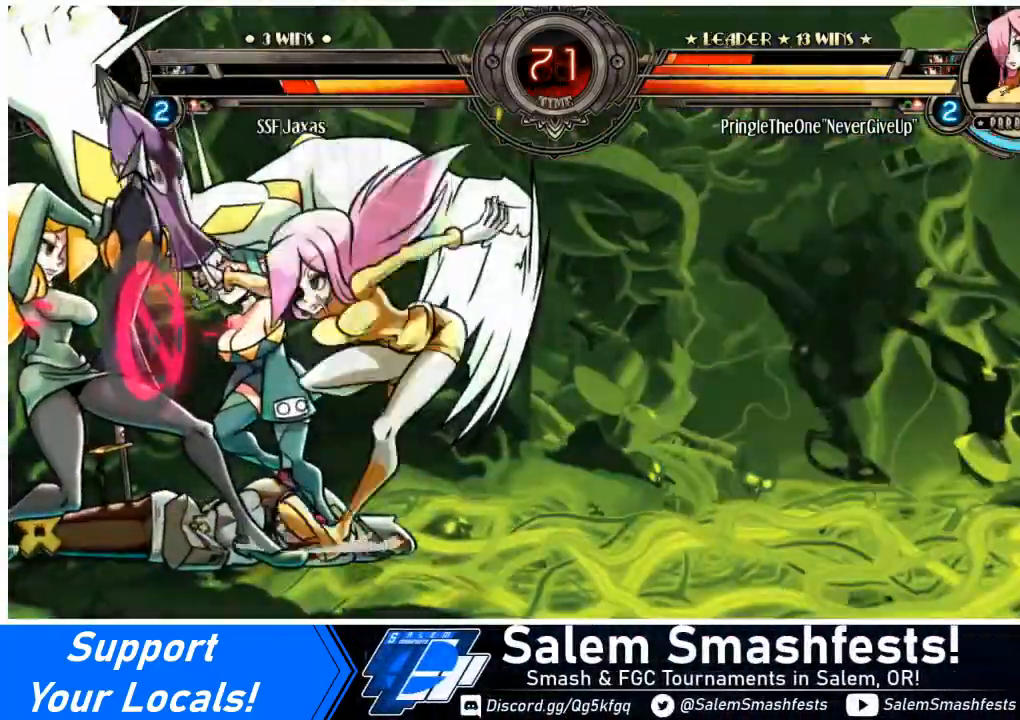
{"buttons": ["DPAD_LEFT"], "events": []}
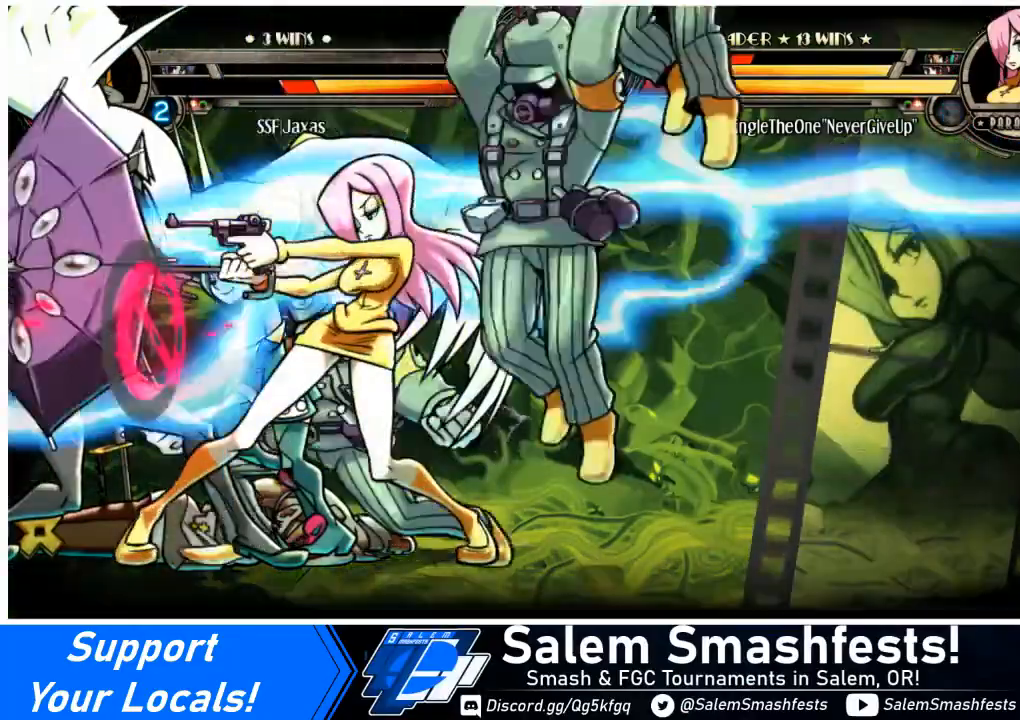
{"buttons": ["DPAD_LEFT"], "events": []}
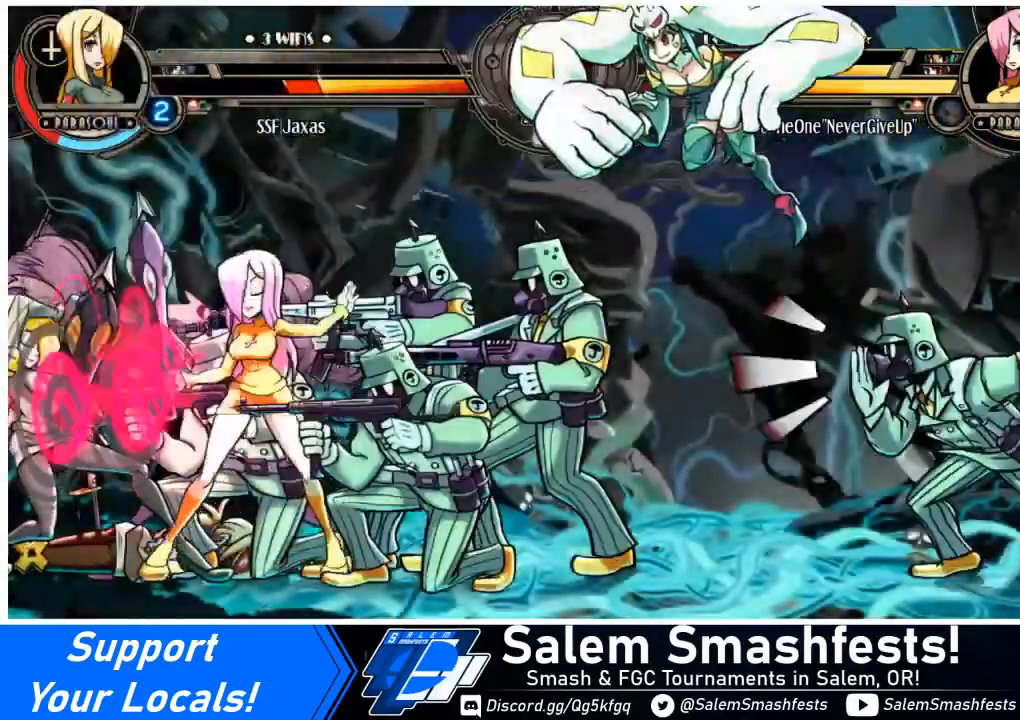
{"buttons": ["DPAD_LEFT"], "events": []}
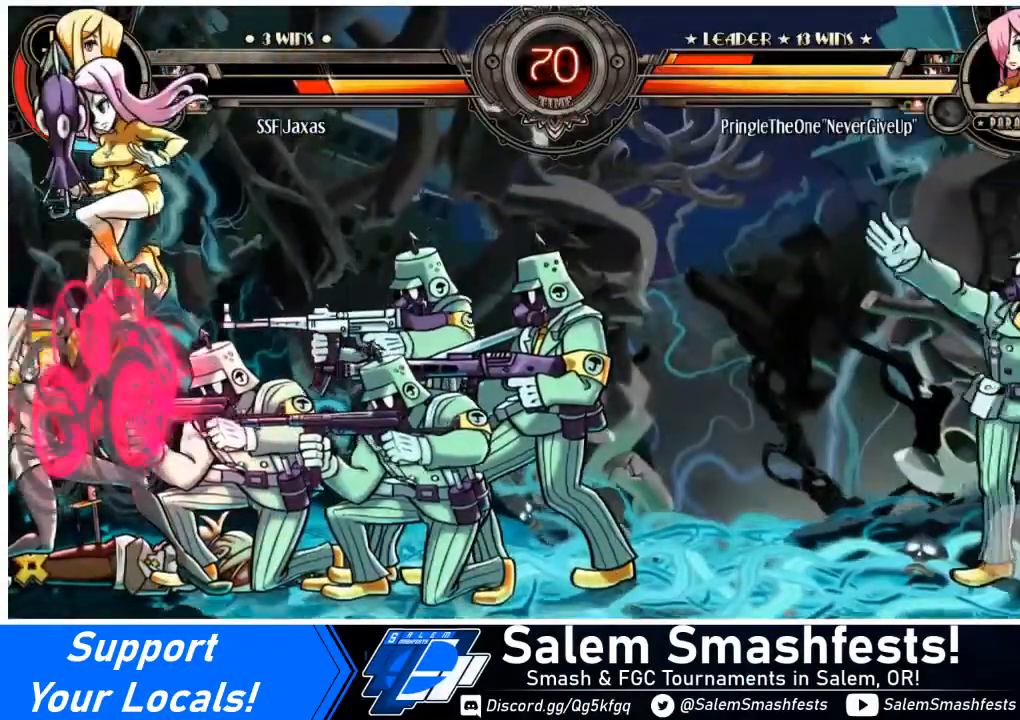
{"buttons": ["DPAD_LEFT"], "events": []}
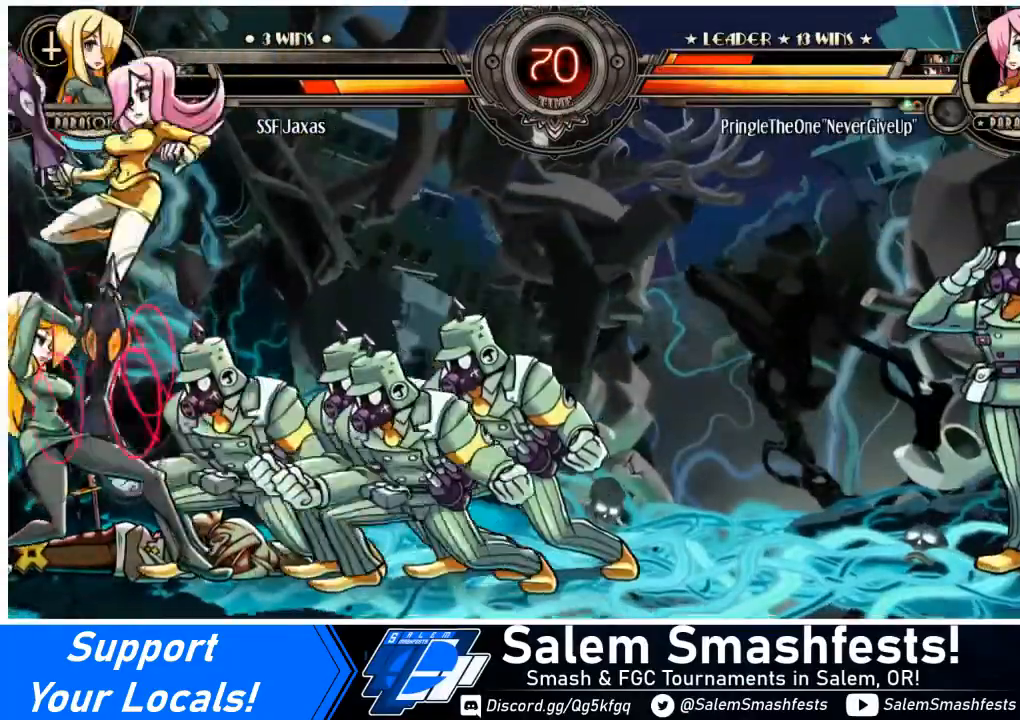
{"buttons": ["SQUARE", "DPAD_LEFT"], "events": [[233, "SQUARE", "down"], [333, "SQUARE", "up"], [433, "SQUARE", "down"]]}
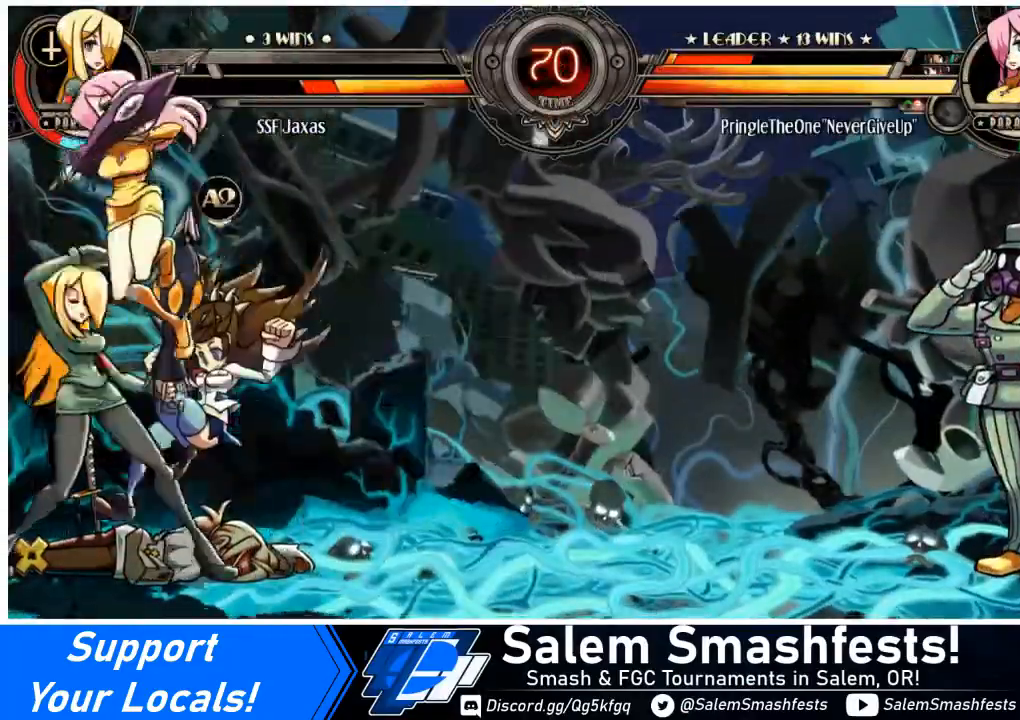
{"buttons": ["DPAD_LEFT"], "events": [[33, "SQUARE", "up"], [100, "SQUARE", "down"], [234, "SQUARE", "up"], [300, "TRIANGLE", "down"], [367, "TRIANGLE", "up"]]}
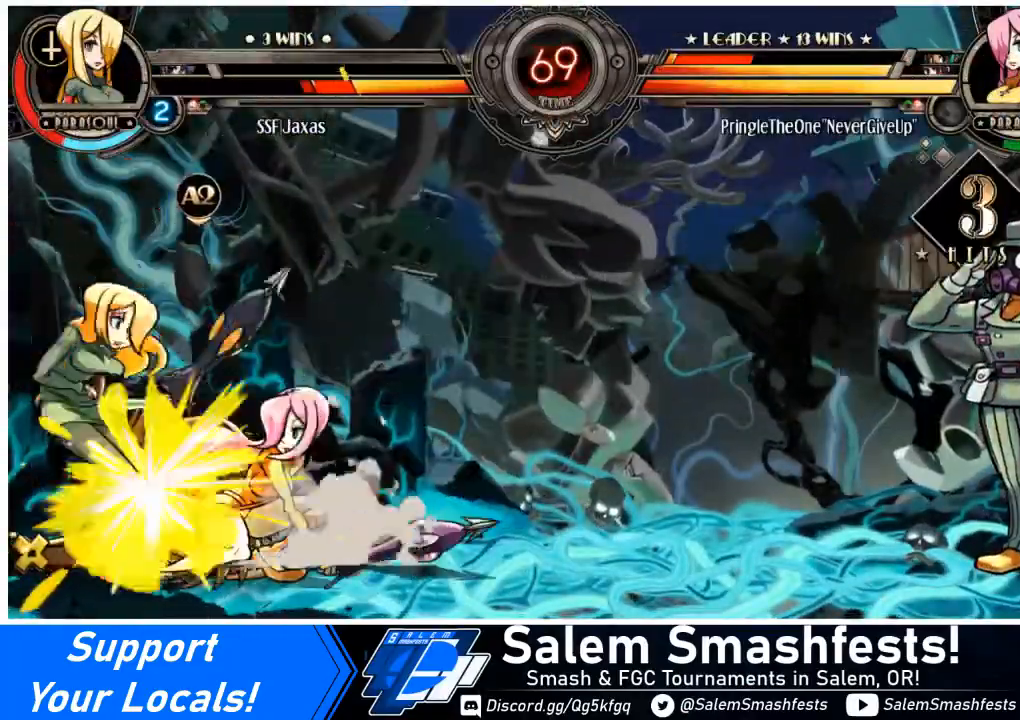
{"buttons": ["DPAD_DOWN", "DPAD_LEFT"], "events": [[100, "DPAD_DOWN", "down"], [334, "SQUARE", "down"], [367, "TRIANGLE", "down"], [467, "SQUARE", "up"], [467, "TRIANGLE", "up"]]}
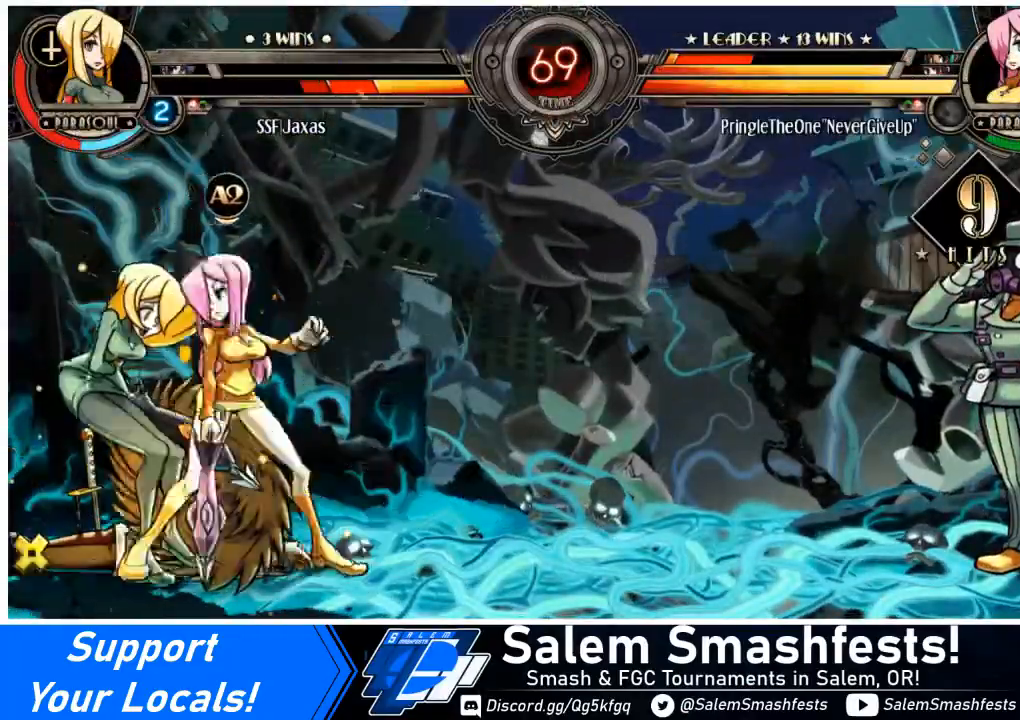
{"buttons": ["DPAD_LEFT"], "events": [[200, "DPAD_DOWN", "up"], [233, "SQUARE", "down"], [267, "TRIANGLE", "down"], [300, "SQUARE", "up"], [300, "TRIANGLE", "up"]]}
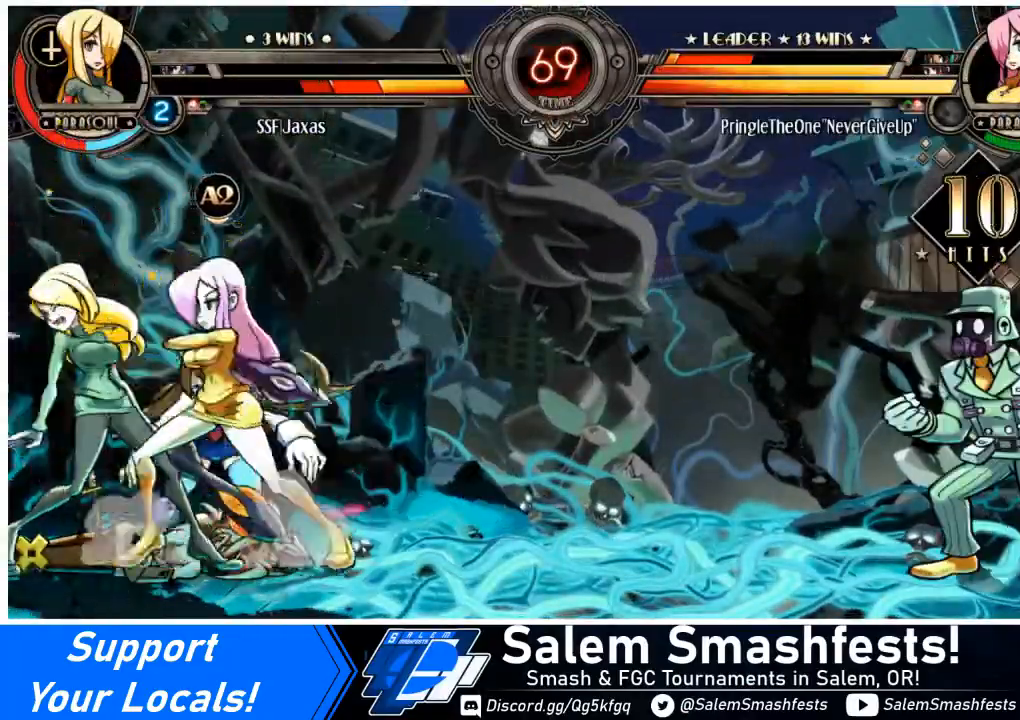
{"buttons": ["DPAD_LEFT"], "events": [[167, "DPAD_DOWN", "down"], [434, "DPAD_DOWN", "up"]]}
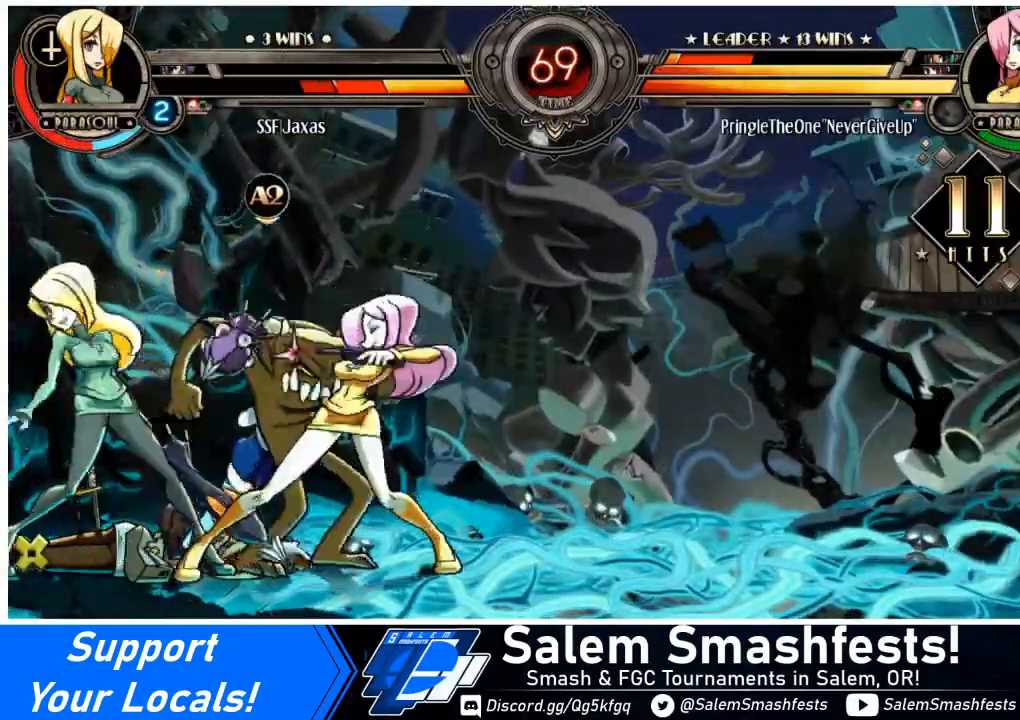
{"buttons": ["DPAD_LEFT"], "events": [[233, "DPAD_DOWN", "down"], [434, "DPAD_DOWN", "up"]]}
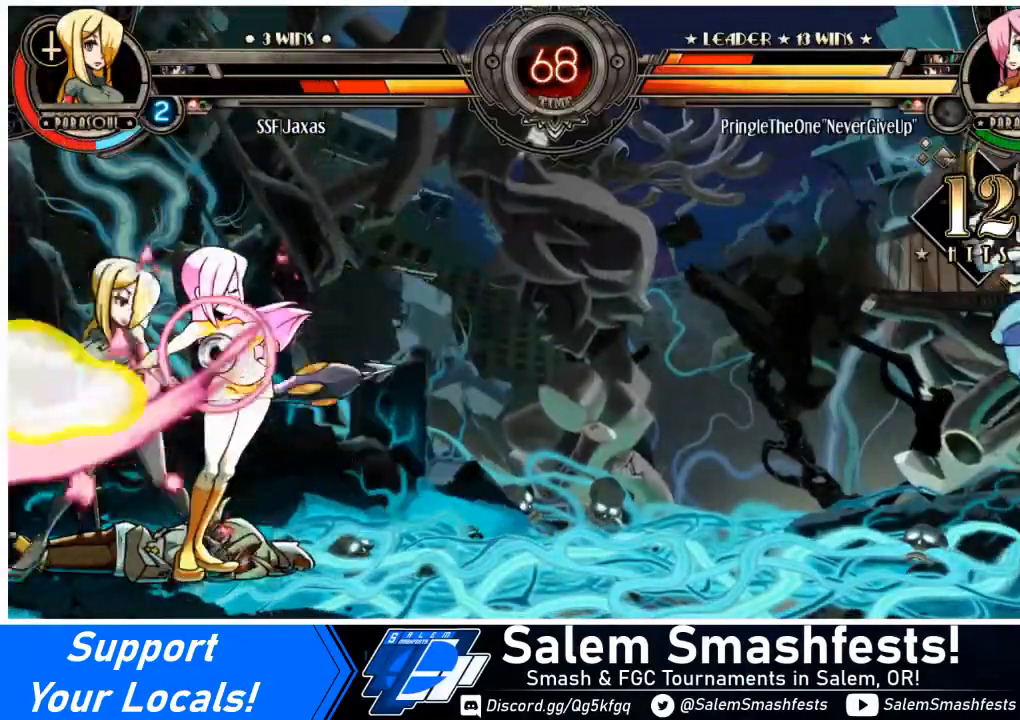
{"buttons": ["DPAD_DOWN", "DPAD_LEFT"], "events": [[234, "DPAD_DOWN", "down"]]}
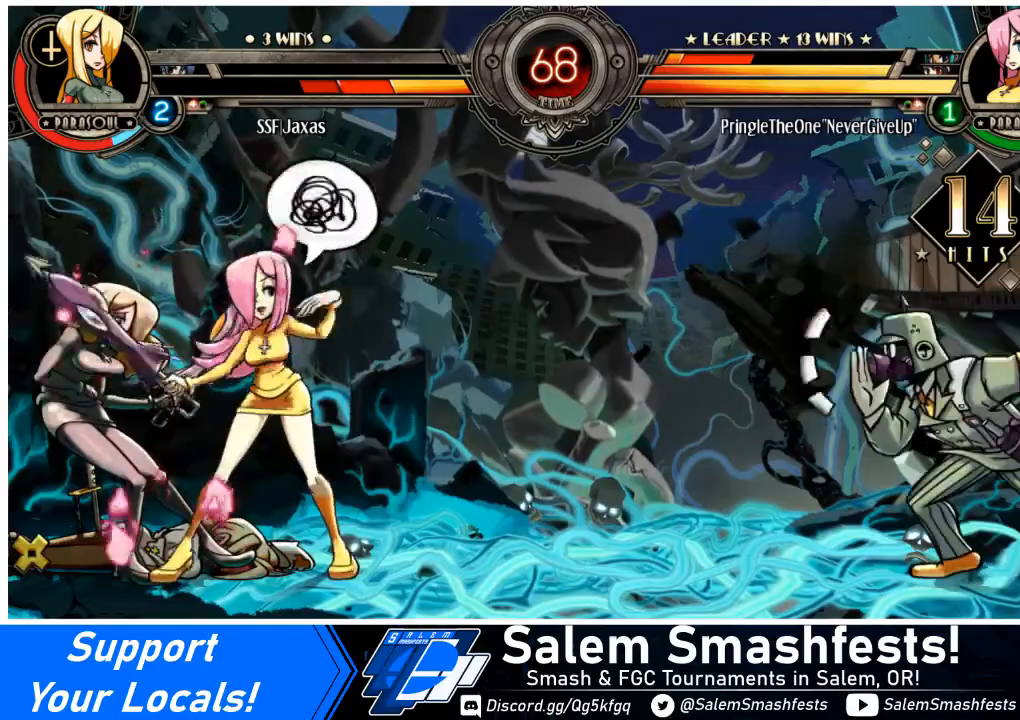
{"buttons": ["DPAD_LEFT"], "events": [[66, "DPAD_DOWN", "up"]]}
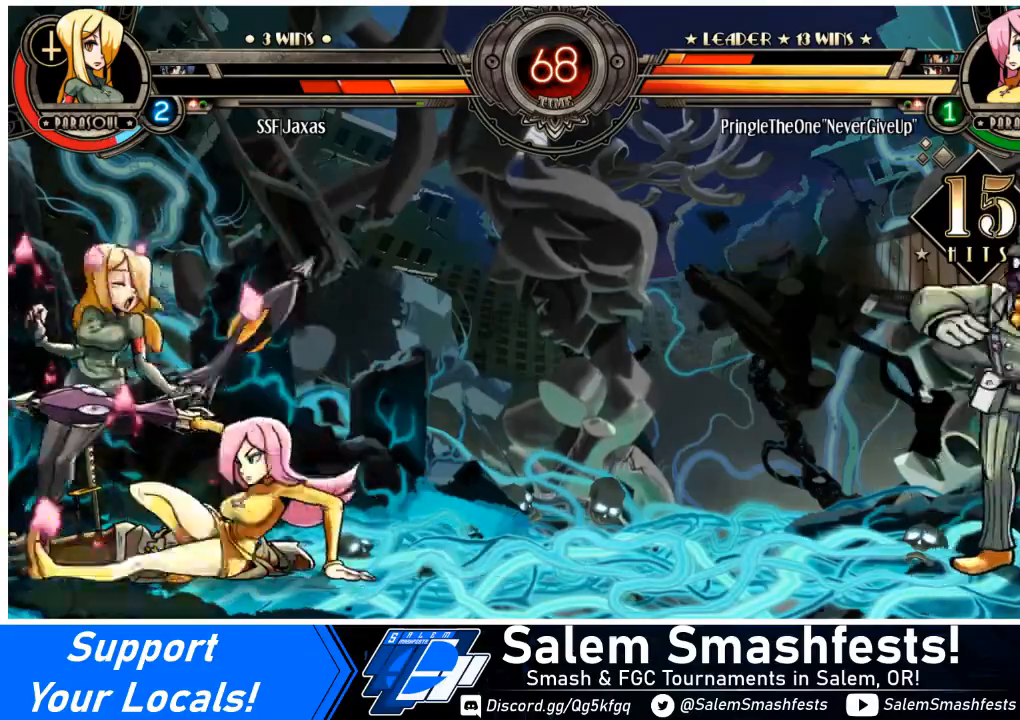
{"buttons": ["SQUARE", "DPAD_DOWN", "DPAD_LEFT"], "events": [[134, "DPAD_DOWN", "down"], [134, "SQUARE", "down"], [200, "SQUARE", "up"], [501, "SQUARE", "down"]]}
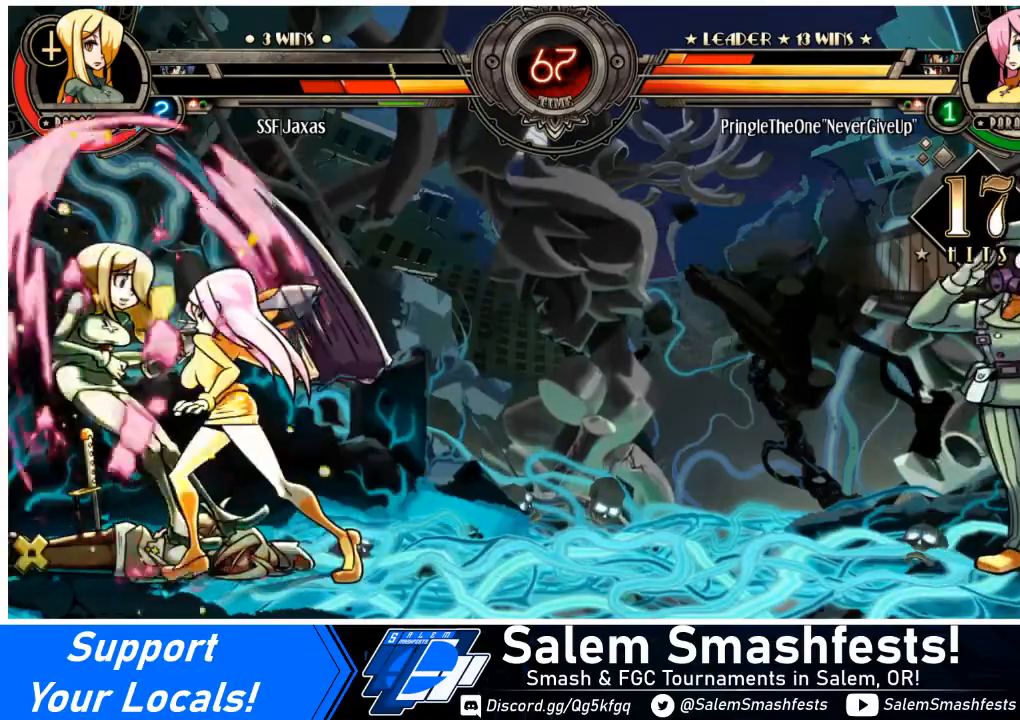
{"buttons": ["DPAD_LEFT"], "events": [[66, "SQUARE", "up"], [233, "DPAD_DOWN", "up"]]}